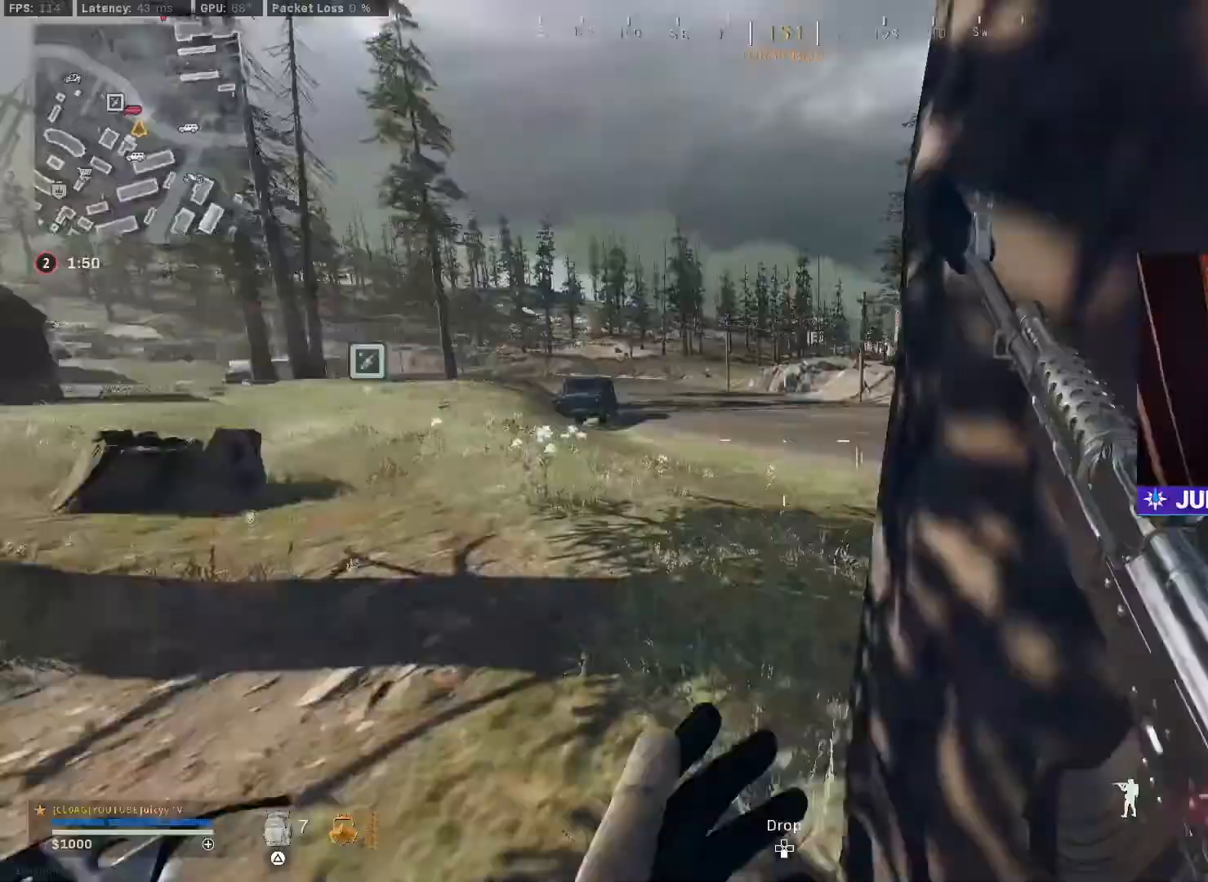
Gameplay with a controller (PlayStation layout); each line is a JSON object with the inputs held at the frame after it. "events" lists button and stick changes between this image and that frame as [ms after this image, input, new state], when the widget could be followed in between.
{"buttons": [], "left_stick": "down-right", "right_stick": "center", "events": [[17, "left_stick", "down-right"], [83, "right_stick", "center"], [300, "left_stick", "center"], [400, "left_stick", "down-right"]]}
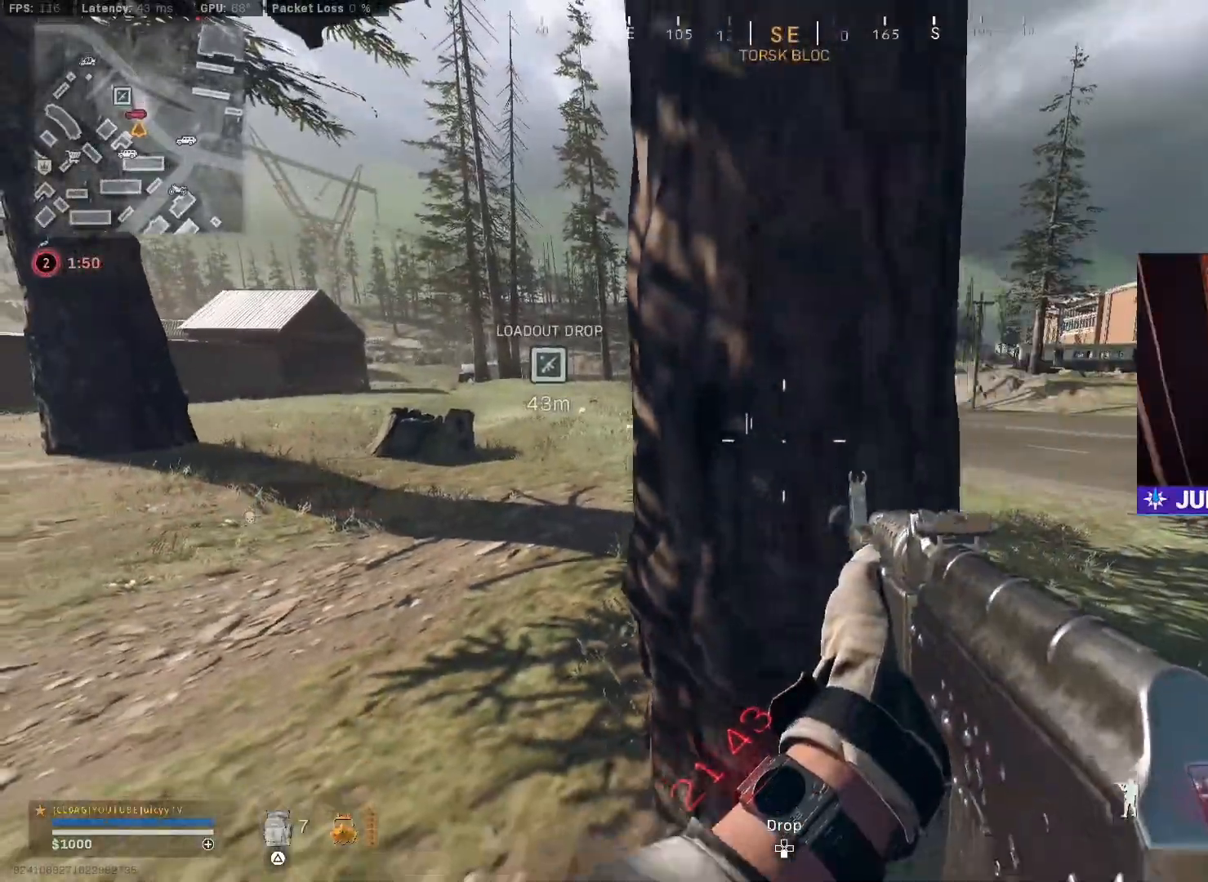
{"buttons": ["R3"], "left_stick": "up-right", "right_stick": "left", "events": [[50, "left_stick", "down-left"], [150, "left_stick", "down-right"], [167, "right_stick", "right"], [300, "left_stick", "up-right"], [383, "right_stick", "left"], [433, "R3", "down"]]}
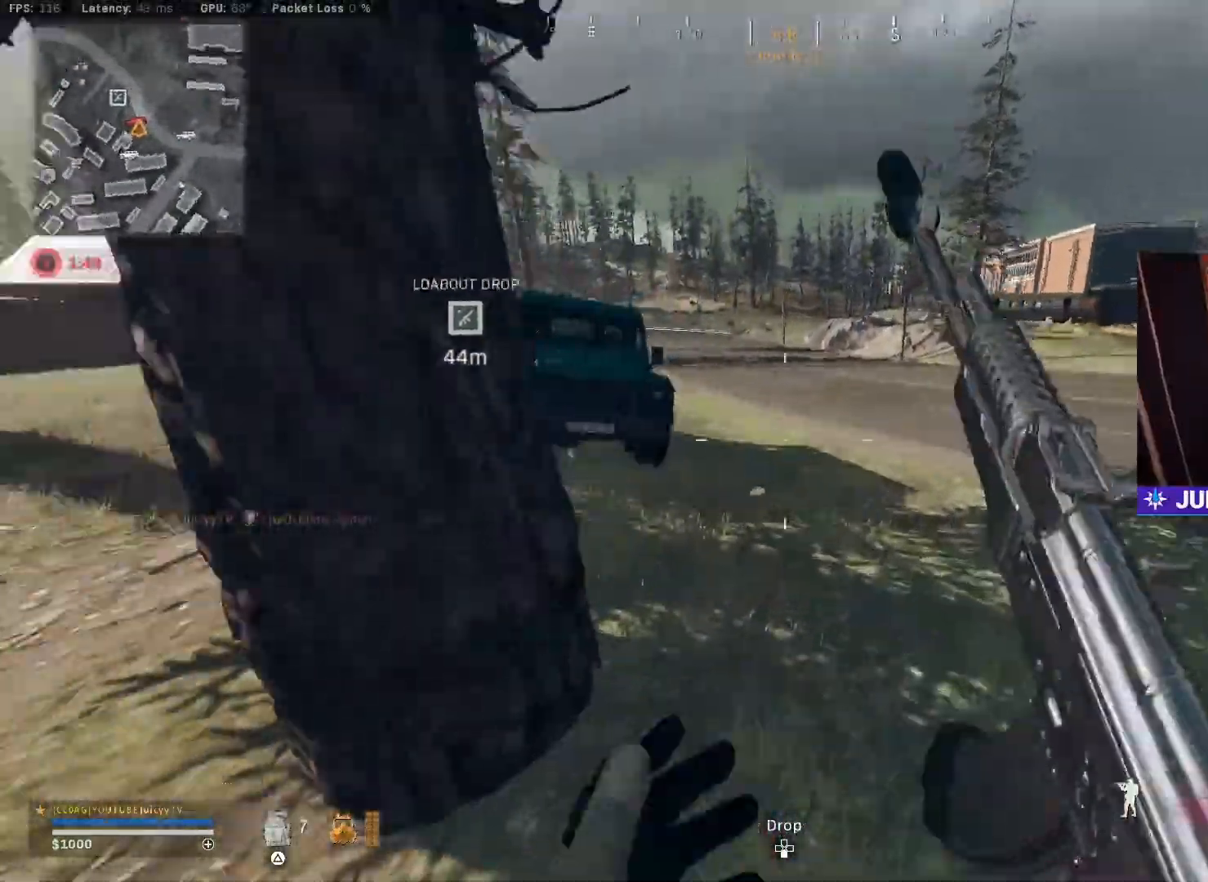
{"buttons": [], "left_stick": "down-right", "right_stick": "up-right", "events": [[33, "left_stick", "down-right"], [50, "R3", "up"], [250, "right_stick", "center"], [317, "right_stick", "left"], [383, "right_stick", "up-right"]]}
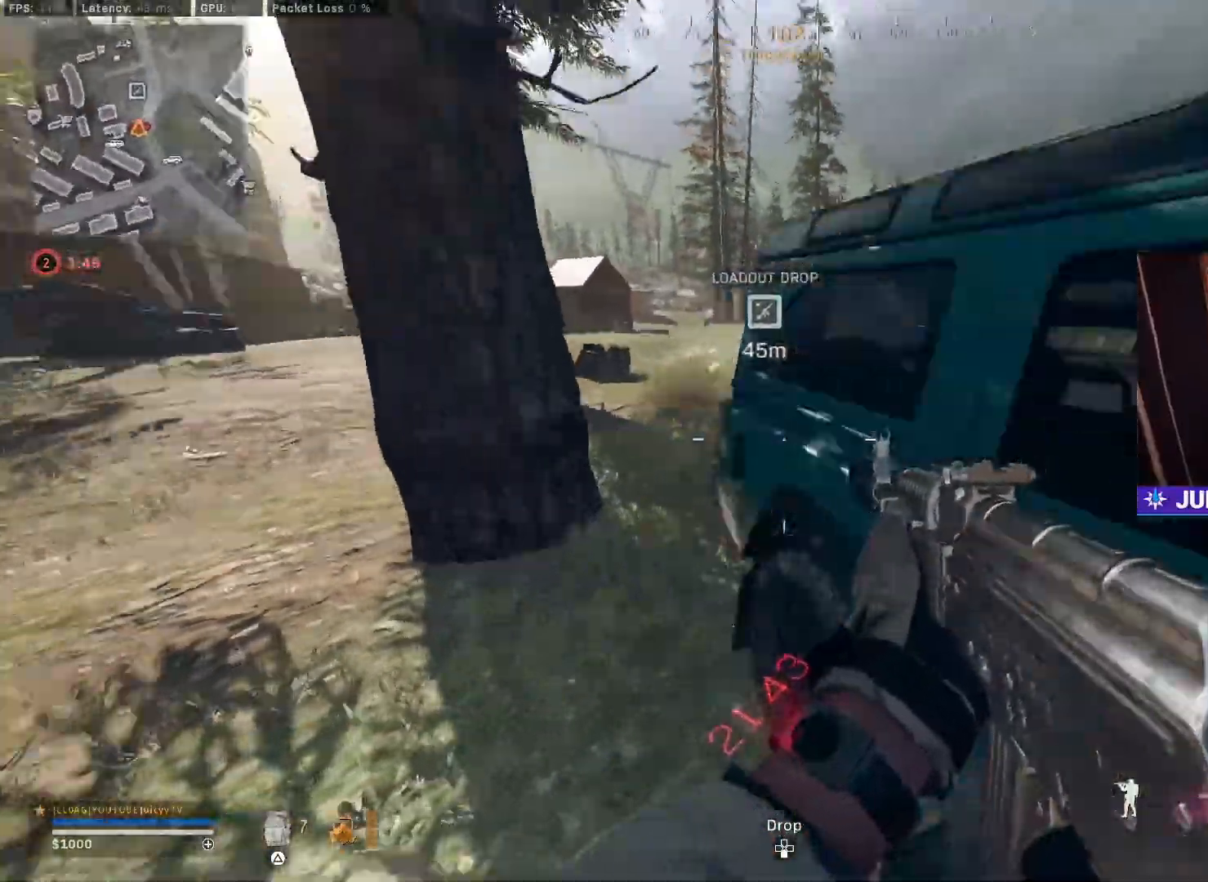
{"buttons": [], "left_stick": "down-left", "right_stick": "right", "events": [[67, "left_stick", "down-left"], [167, "left_stick", "left"], [167, "right_stick", "center"], [217, "right_stick", "right"], [300, "left_stick", "down-left"]]}
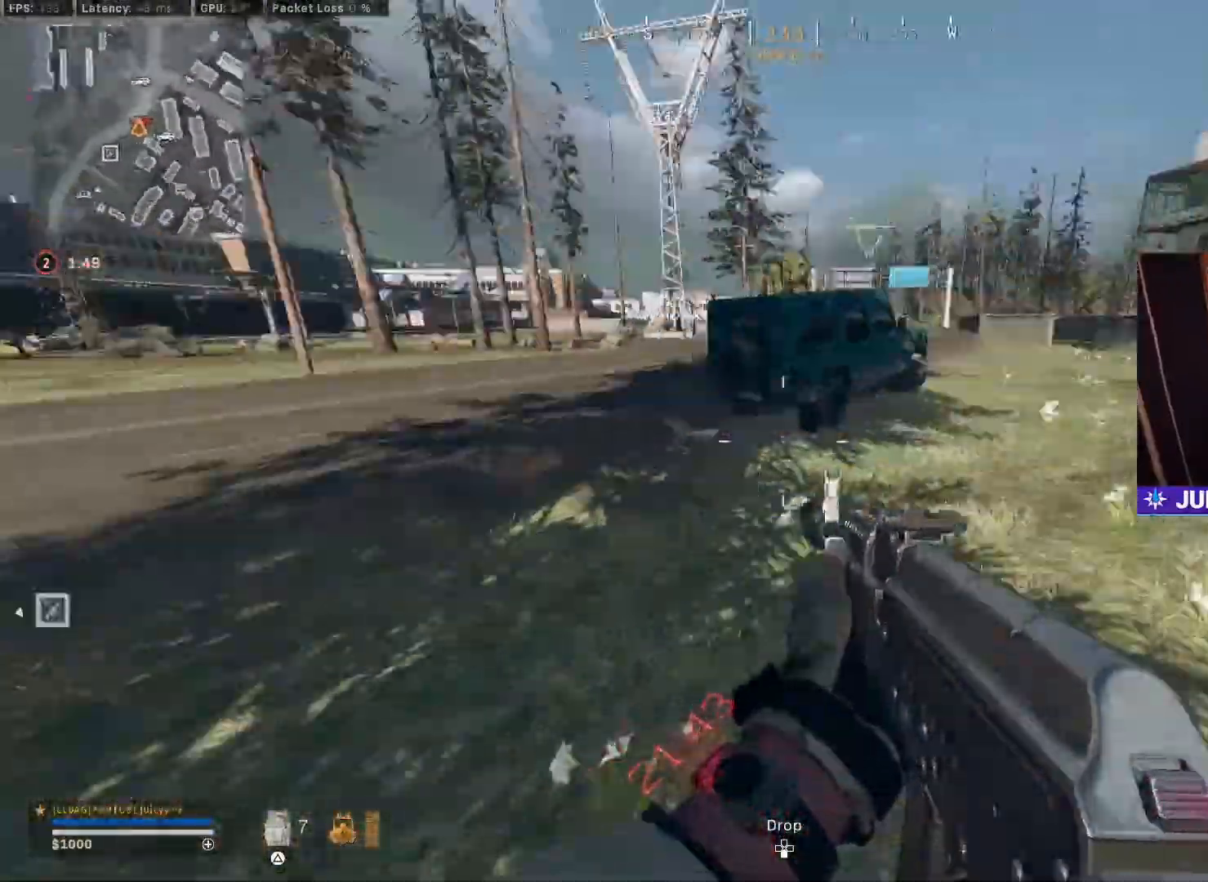
{"buttons": ["L1"], "left_stick": "down-right", "right_stick": "up-right", "events": [[50, "right_stick", "center"], [217, "right_stick", "up"], [250, "L1", "down"], [283, "right_stick", "up-right"], [300, "left_stick", "down"], [450, "left_stick", "down-right"]]}
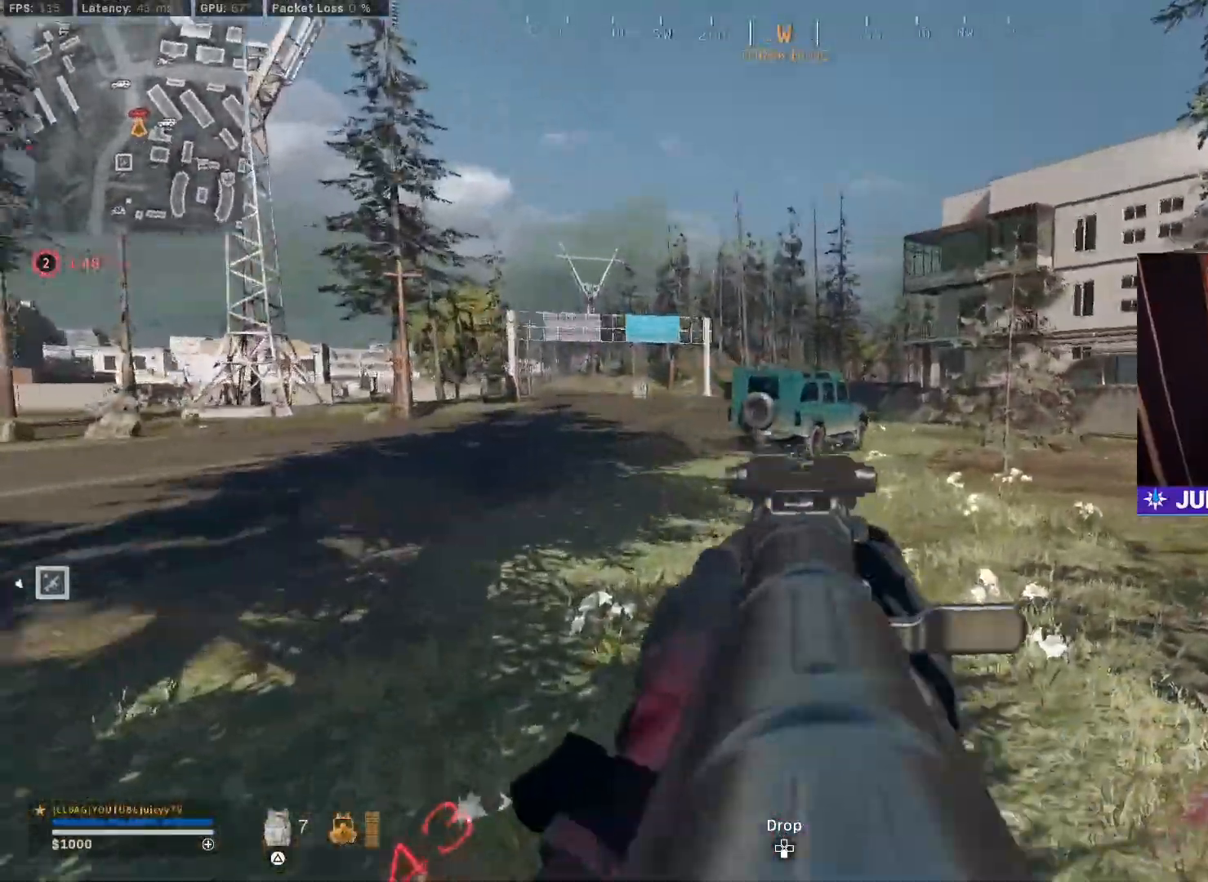
{"buttons": [], "left_stick": "down-right", "right_stick": "right", "events": [[33, "right_stick", "center"], [100, "right_stick", "right"], [200, "right_stick", "center"], [283, "right_stick", "right"], [333, "L1", "up"]]}
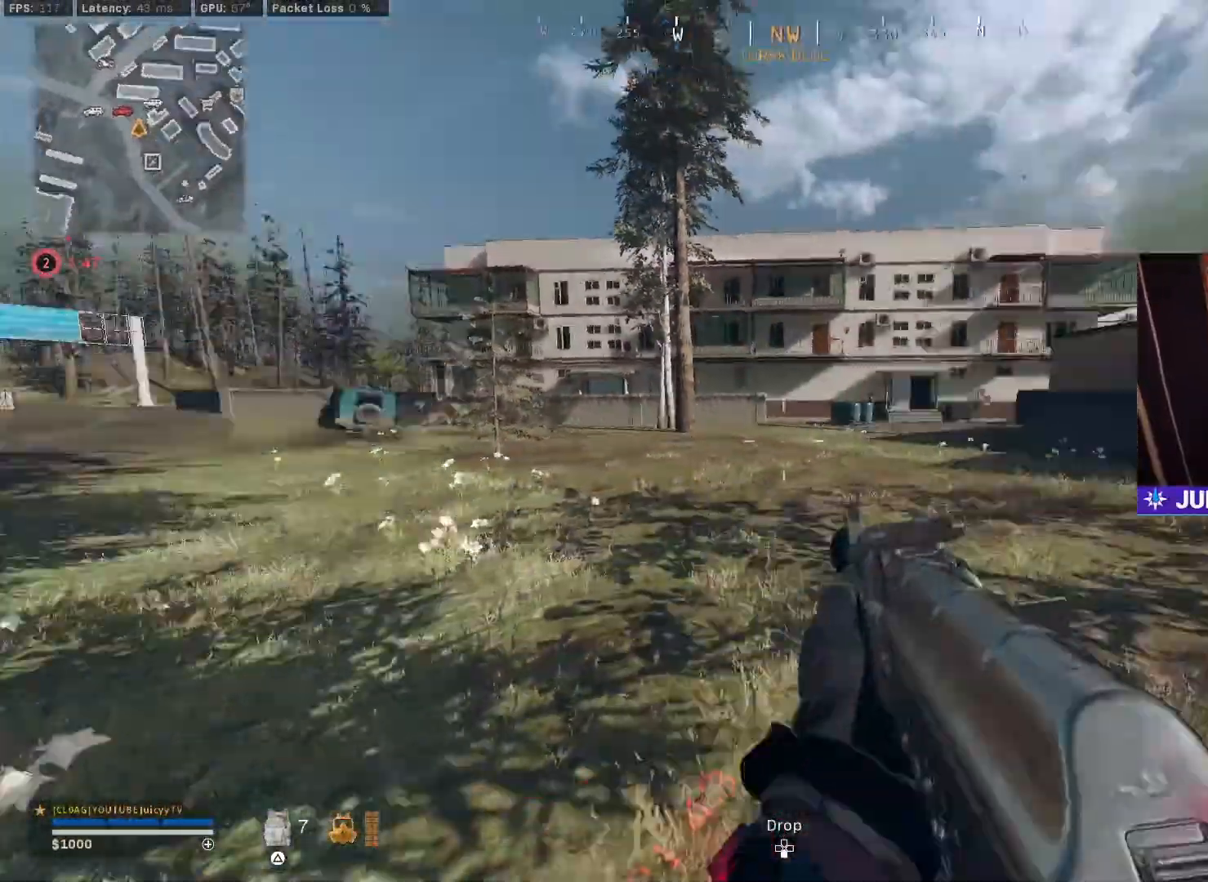
{"buttons": [], "left_stick": "up", "right_stick": "center", "events": [[17, "left_stick", "up-right"], [150, "right_stick", "center"], [250, "right_stick", "right"], [383, "left_stick", "up"], [433, "right_stick", "center"]]}
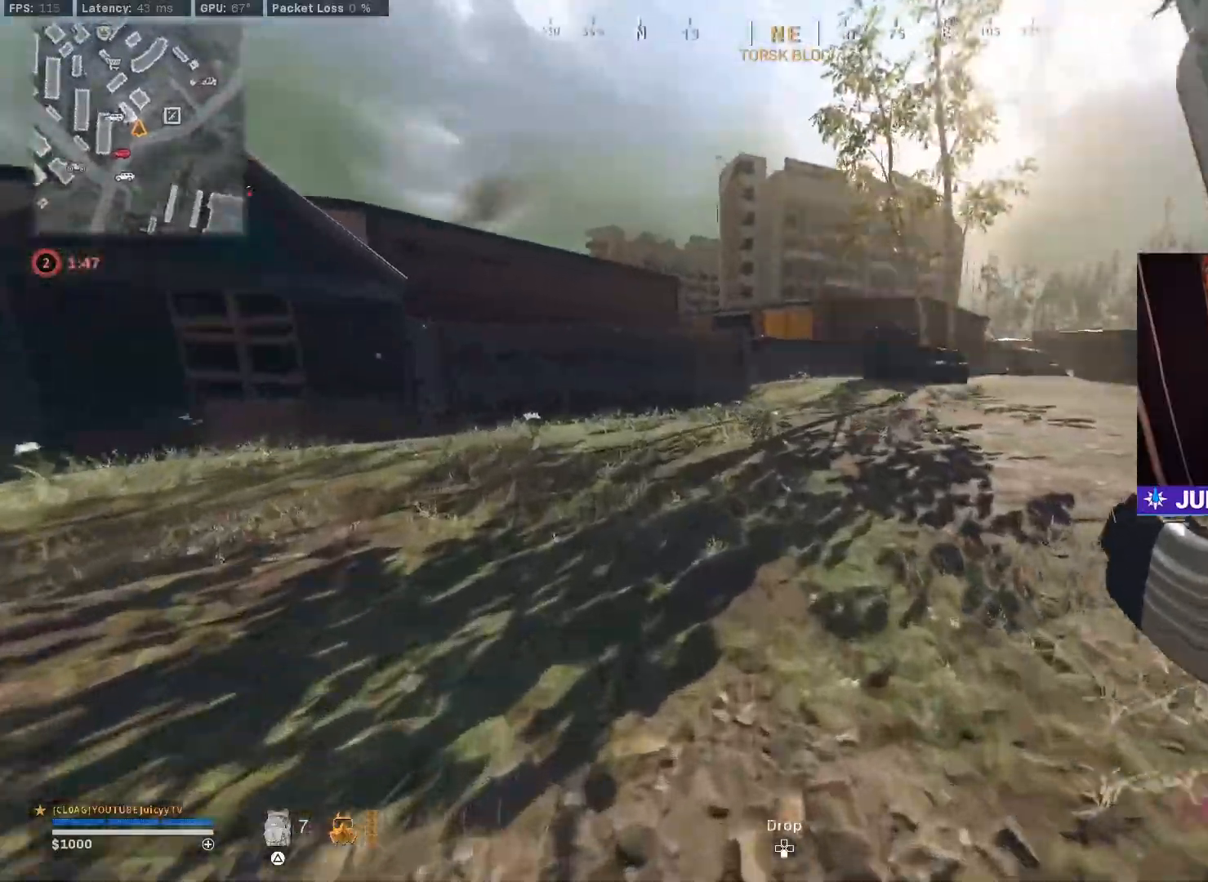
{"buttons": ["CIRCLE"], "left_stick": "up", "right_stick": "center", "events": [[200, "right_stick", "left"], [333, "right_stick", "center"], [433, "CIRCLE", "down"]]}